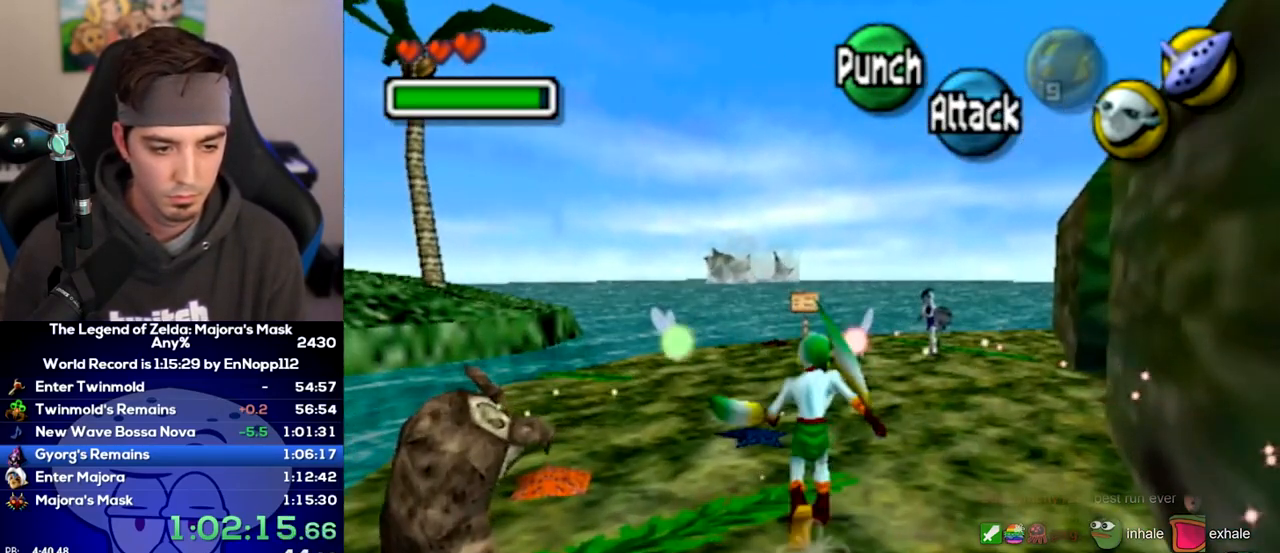
Gameplay with a controller (Nintendo layout); each line is a JSON object with the inputs held at the frame after it. "events" lists button and stick changes between this image and that frame as [ms after this image, input, new state], when the widget could be followed in between. Not read: L3 R3.
{"buttons": [], "left_stick": "center", "right_stick": "center", "events": [[217, "X", "down"], [317, "X", "up"], [350, "left_stick", "center"]]}
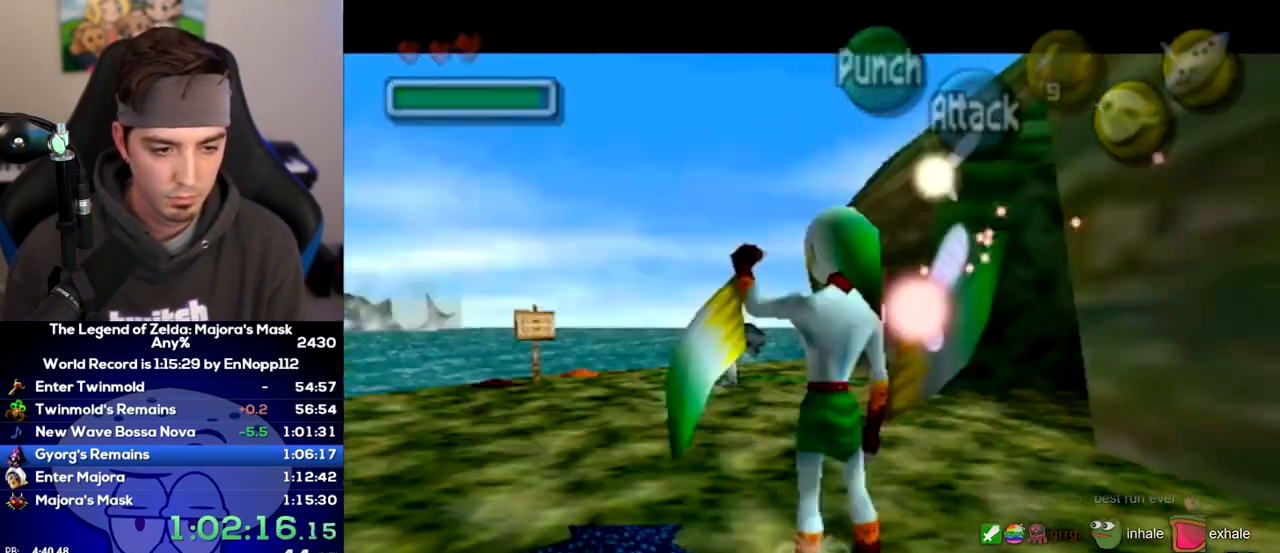
{"buttons": [], "left_stick": "center", "right_stick": "center", "events": []}
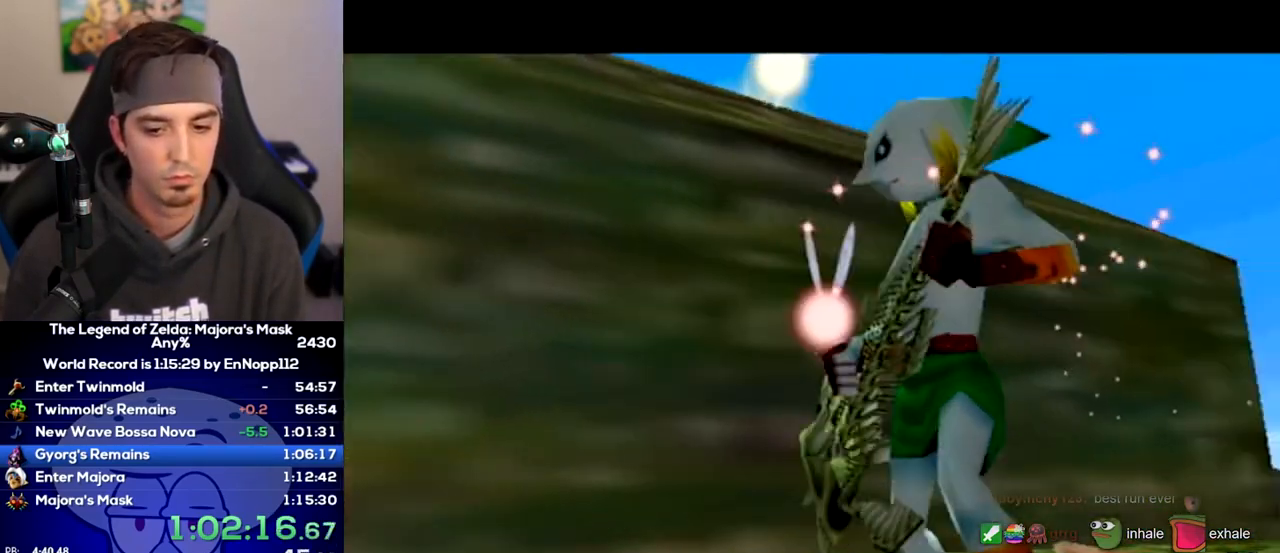
{"buttons": ["Y"], "left_stick": "center", "right_stick": "center", "events": [[467, "Y", "down"]]}
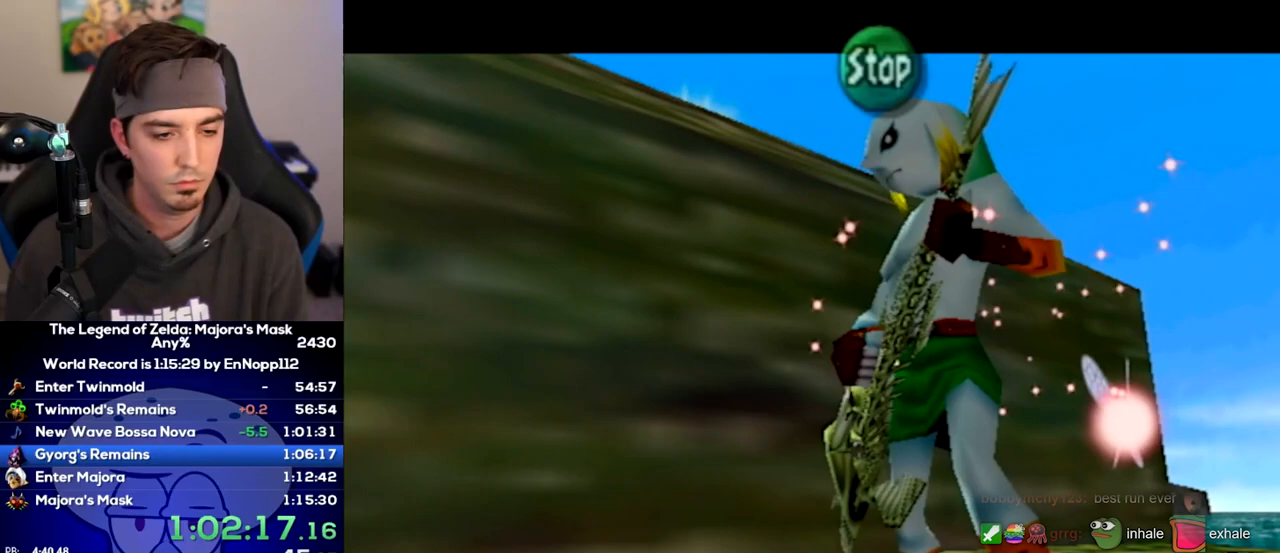
{"buttons": ["Z"], "left_stick": "center", "right_stick": "center", "events": [[33, "Y", "up"], [33, "right_stick", "up"], [167, "Y", "down"], [200, "right_stick", "center"], [250, "Y", "up"], [283, "X", "down"], [433, "Z", "down"], [467, "X", "up"]]}
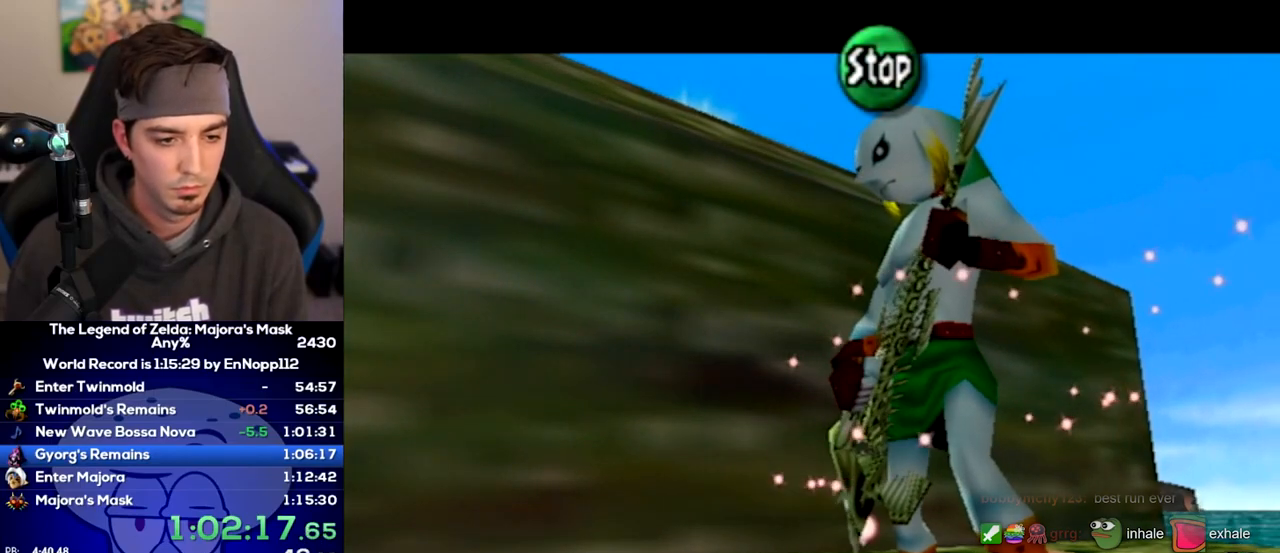
{"buttons": [], "left_stick": "center", "right_stick": "center", "events": [[33, "Y", "down"], [100, "Z", "up"], [183, "X", "down"], [217, "Y", "up"], [350, "X", "up"]]}
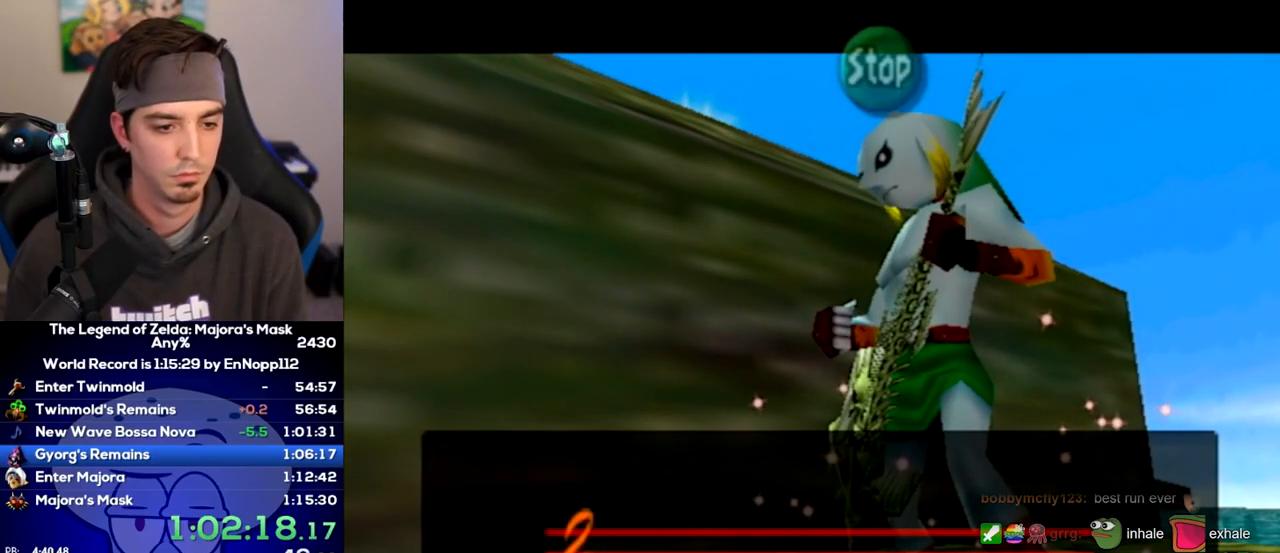
{"buttons": [], "left_stick": "center", "right_stick": "center", "events": [[283, "START", "down"], [350, "START", "up"]]}
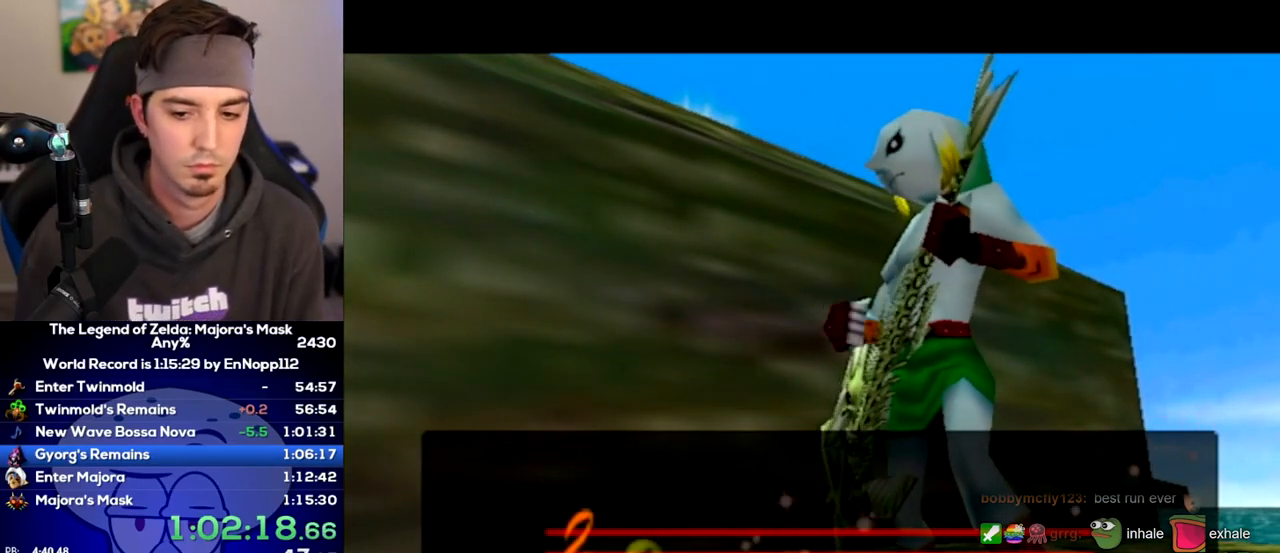
{"buttons": [], "left_stick": "center", "right_stick": "center", "events": [[33, "START", "down"], [133, "START", "up"], [283, "START", "down"], [383, "START", "up"]]}
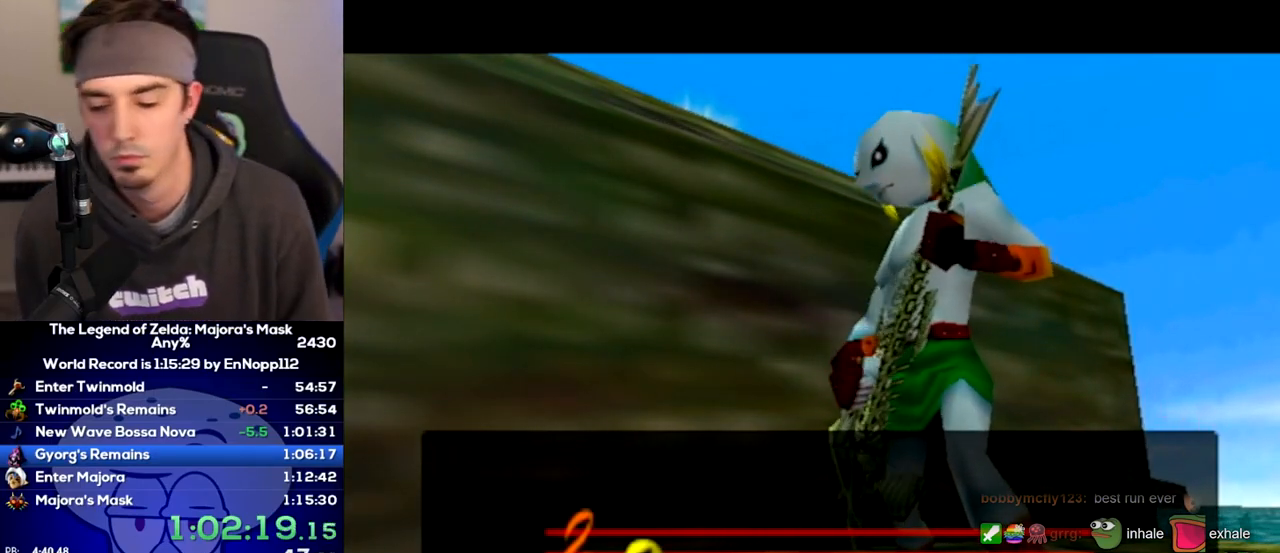
{"buttons": ["START"], "left_stick": "center", "right_stick": "center", "events": [[33, "START", "down"], [100, "START", "up"], [283, "START", "down"], [350, "START", "up"], [500, "START", "down"]]}
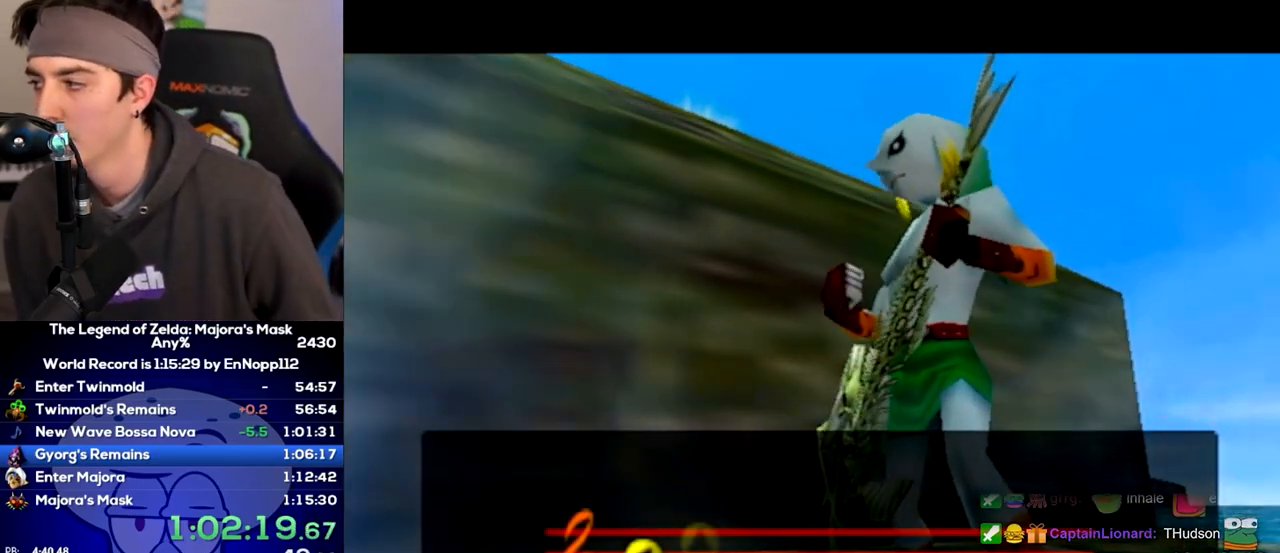
{"buttons": ["START"], "left_stick": "center", "right_stick": "center", "events": [[100, "START", "up"], [283, "START", "down"], [317, "START", "up"], [500, "START", "down"]]}
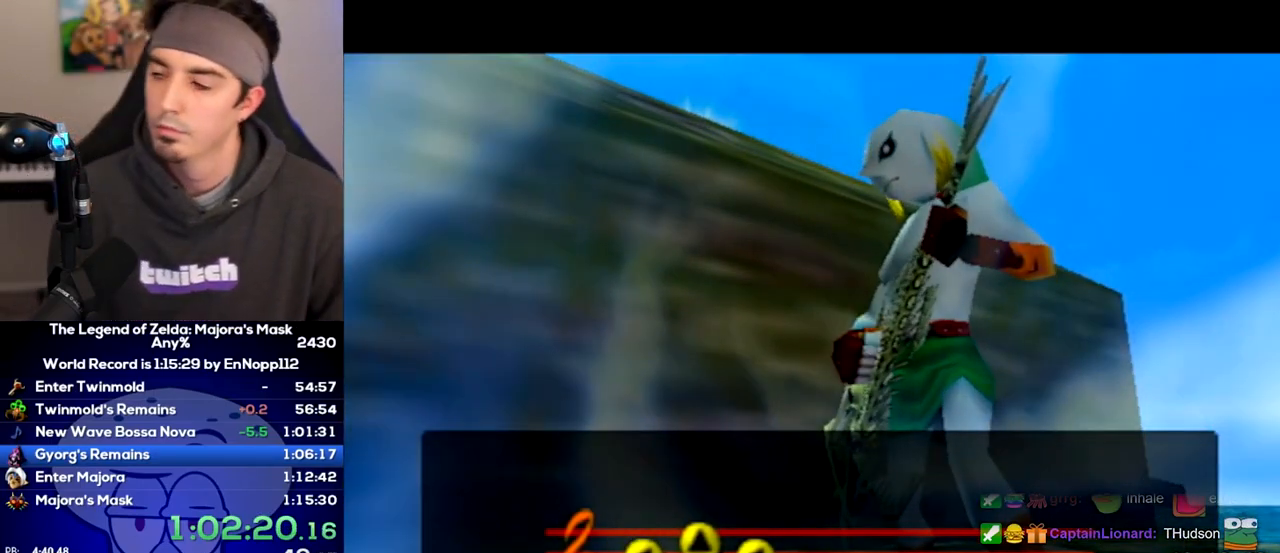
{"buttons": ["START"], "left_stick": "center", "right_stick": "center", "events": [[67, "START", "up"], [250, "START", "down"], [317, "START", "up"], [483, "START", "down"]]}
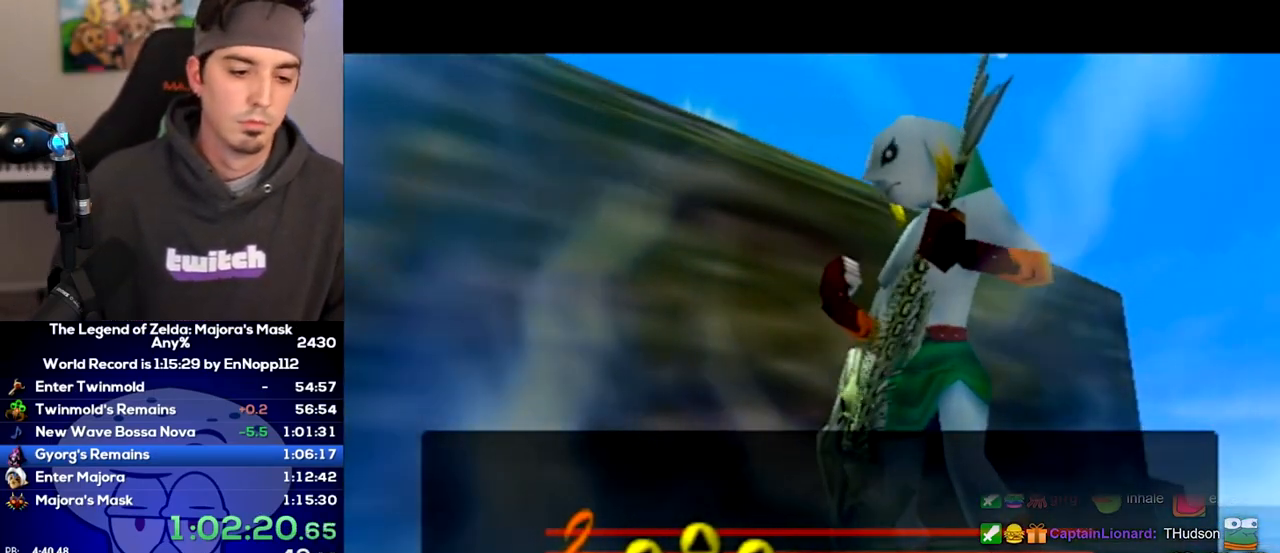
{"buttons": ["START"], "left_stick": "center", "right_stick": "center", "events": [[33, "START", "up"], [217, "START", "down"], [283, "START", "up"], [467, "START", "down"]]}
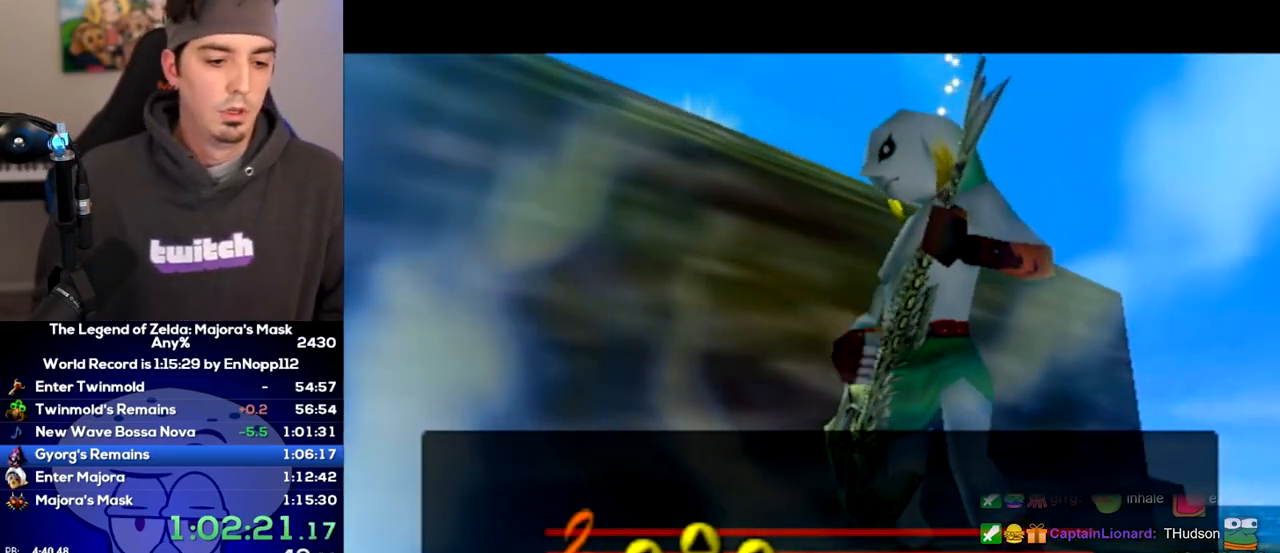
{"buttons": [], "left_stick": "center", "right_stick": "center", "events": [[33, "START", "up"], [217, "START", "down"], [250, "START", "up"], [433, "START", "down"], [500, "START", "up"]]}
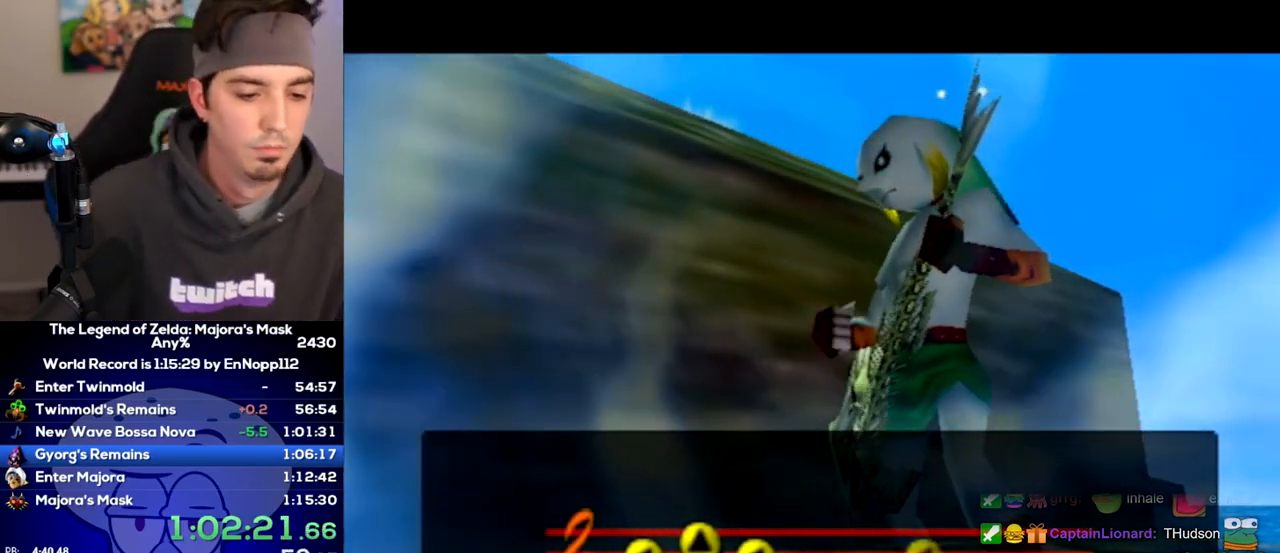
{"buttons": [], "left_stick": "center", "right_stick": "center", "events": []}
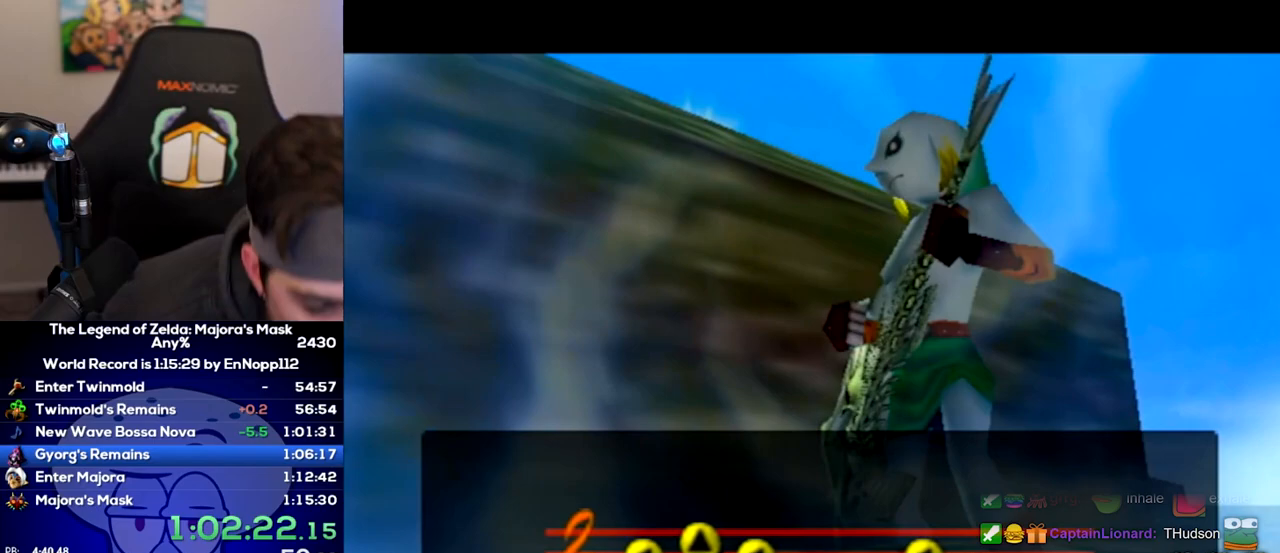
{"buttons": [], "left_stick": "center", "right_stick": "center", "events": []}
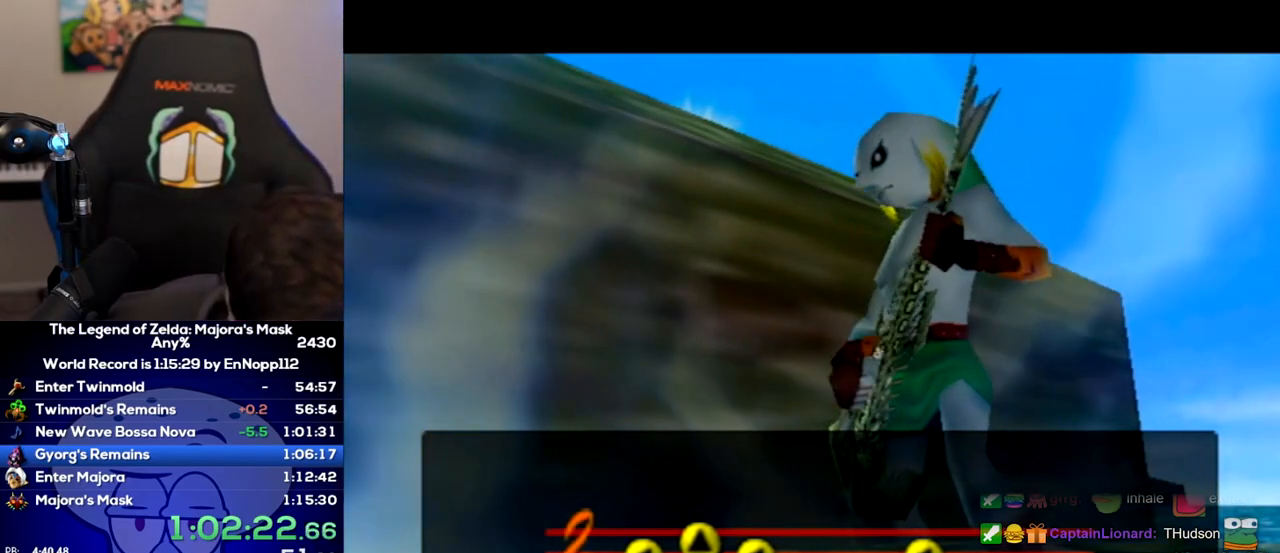
{"buttons": [], "left_stick": "center", "right_stick": "center", "events": []}
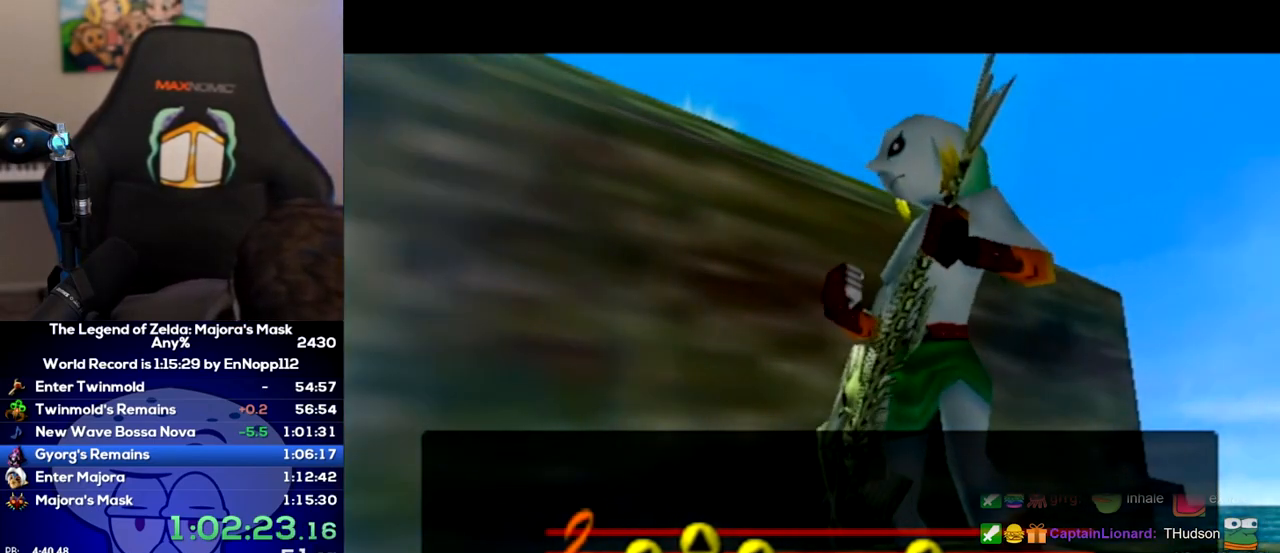
{"buttons": [], "left_stick": "center", "right_stick": "center", "events": []}
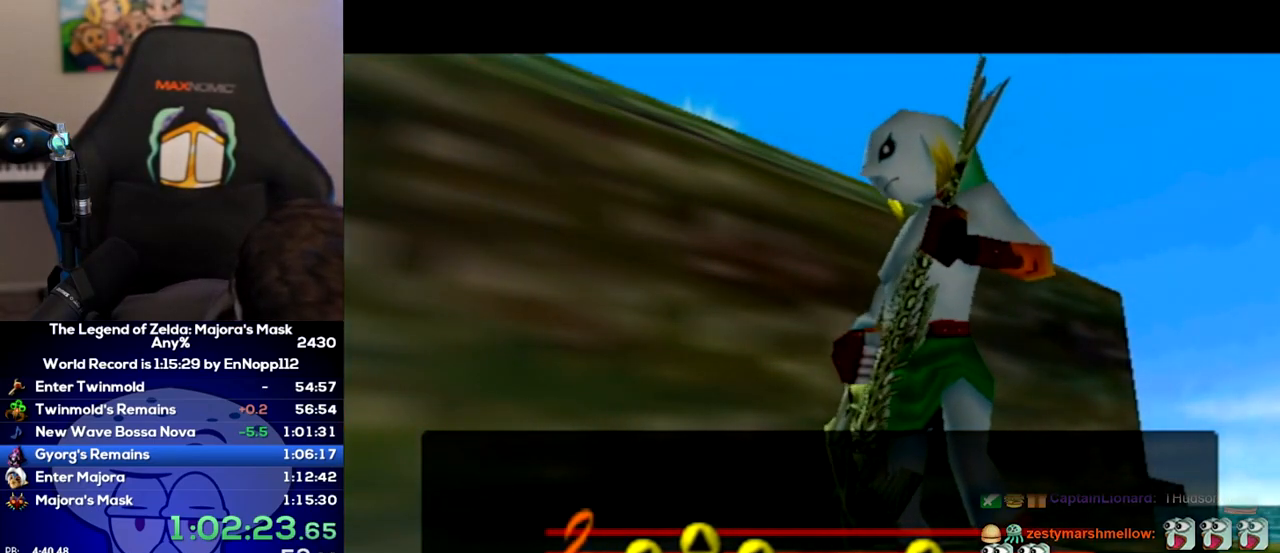
{"buttons": [], "left_stick": "center", "right_stick": "center", "events": []}
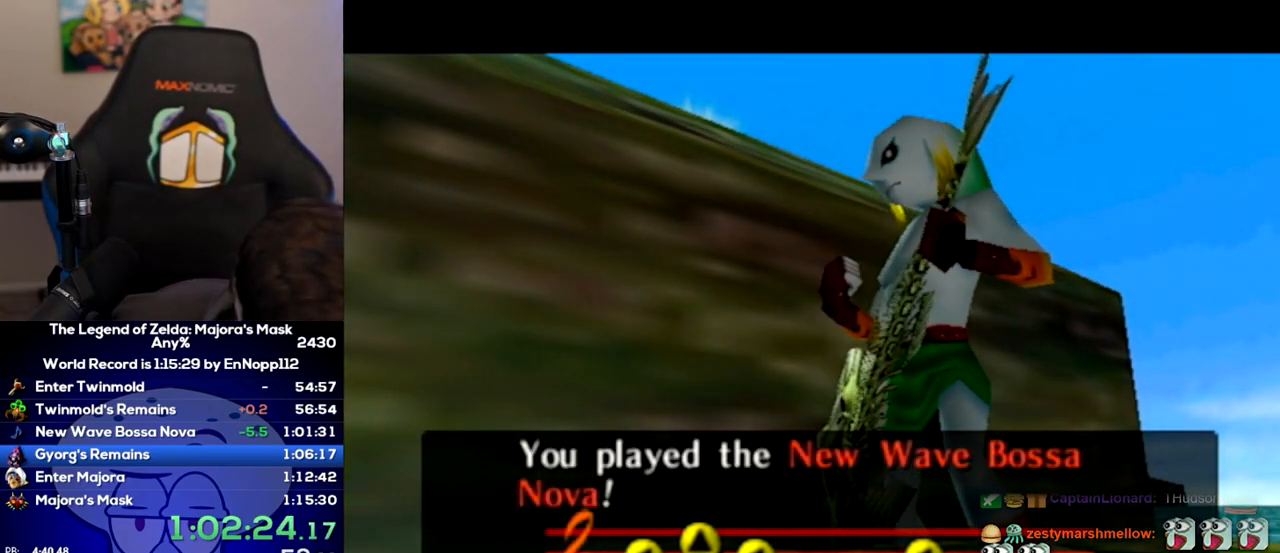
{"buttons": [], "left_stick": "center", "right_stick": "center", "events": []}
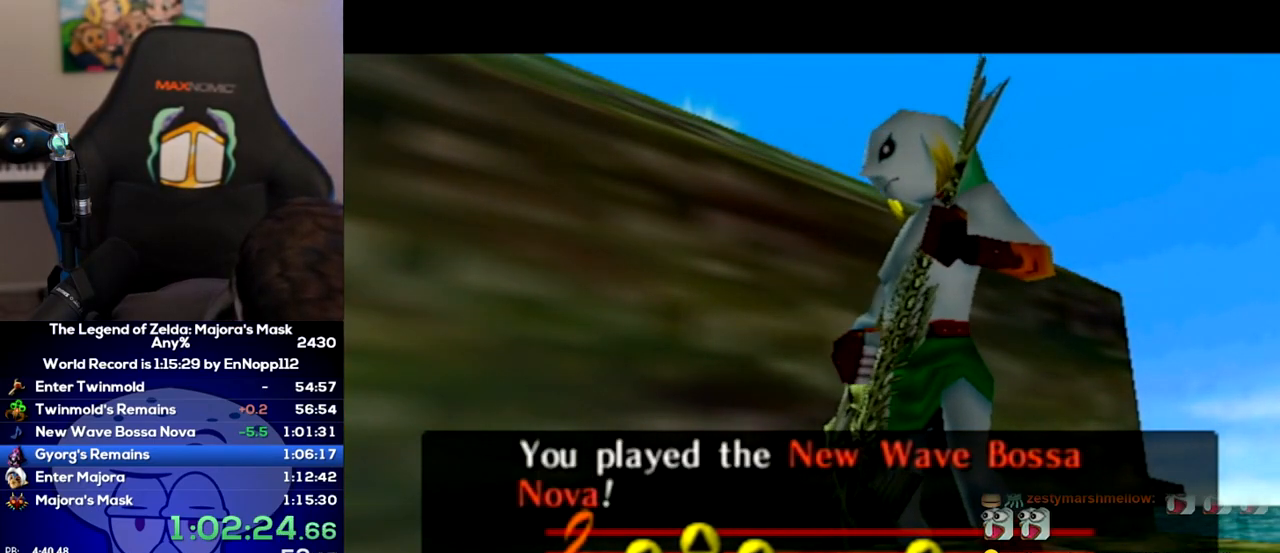
{"buttons": [], "left_stick": "center", "right_stick": "center", "events": [[350, "START", "down"], [417, "START", "up"]]}
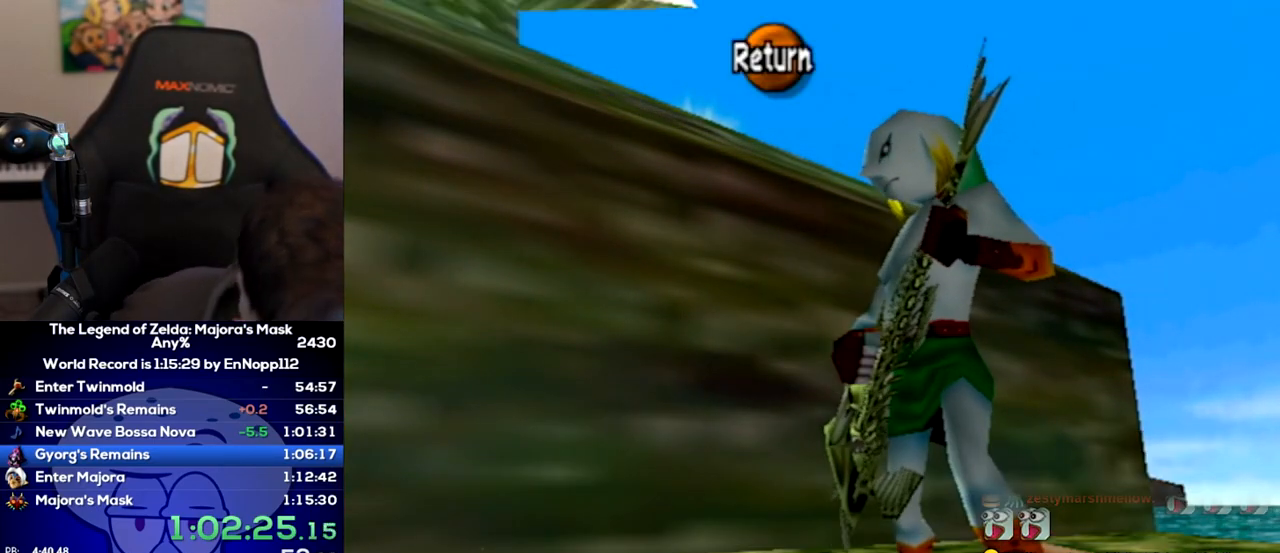
{"buttons": [], "left_stick": "center", "right_stick": "center", "events": []}
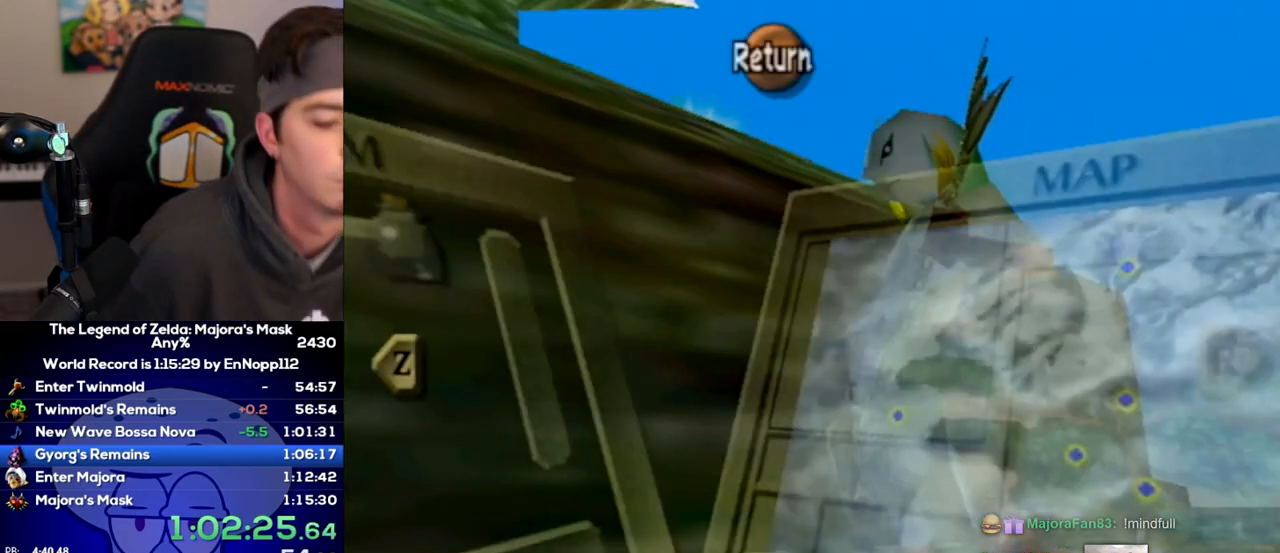
{"buttons": [], "left_stick": "center", "right_stick": "center", "events": [[167, "START", "down"], [217, "START", "up"], [383, "X", "down"], [450, "X", "up"], [467, "X", "down"], [500, "X", "up"]]}
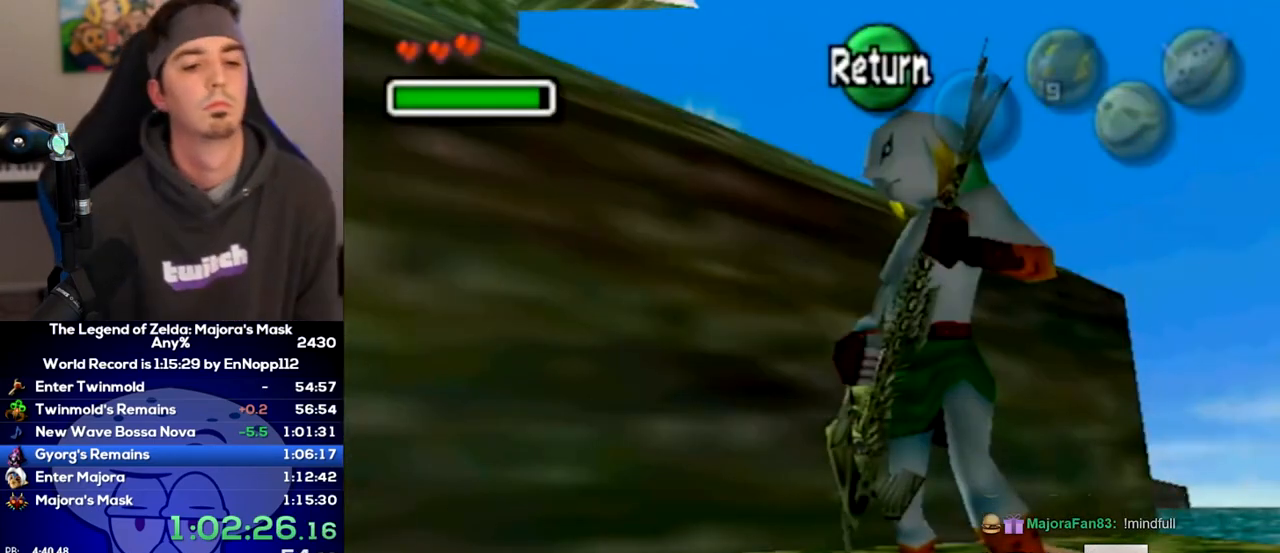
{"buttons": [], "left_stick": "center", "right_stick": "center", "events": [[67, "X", "down"], [133, "X", "up"], [167, "X", "down"], [217, "X", "up"], [283, "X", "down"], [317, "X", "up"], [383, "X", "down"], [417, "X", "up"], [450, "X", "down"], [500, "X", "up"]]}
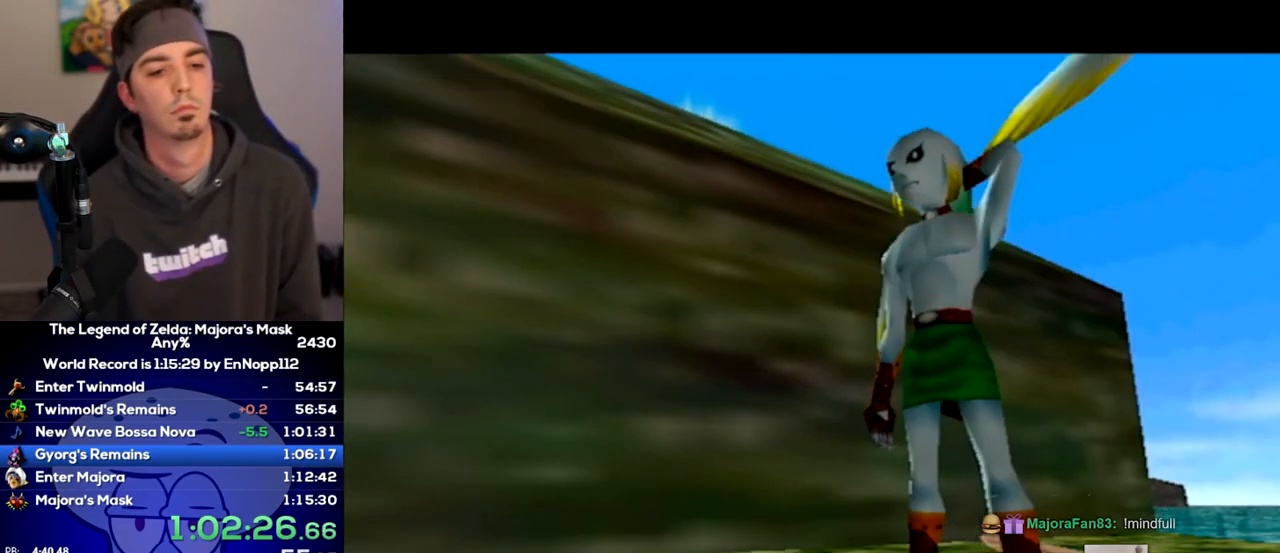
{"buttons": [], "left_stick": "center", "right_stick": "center", "events": []}
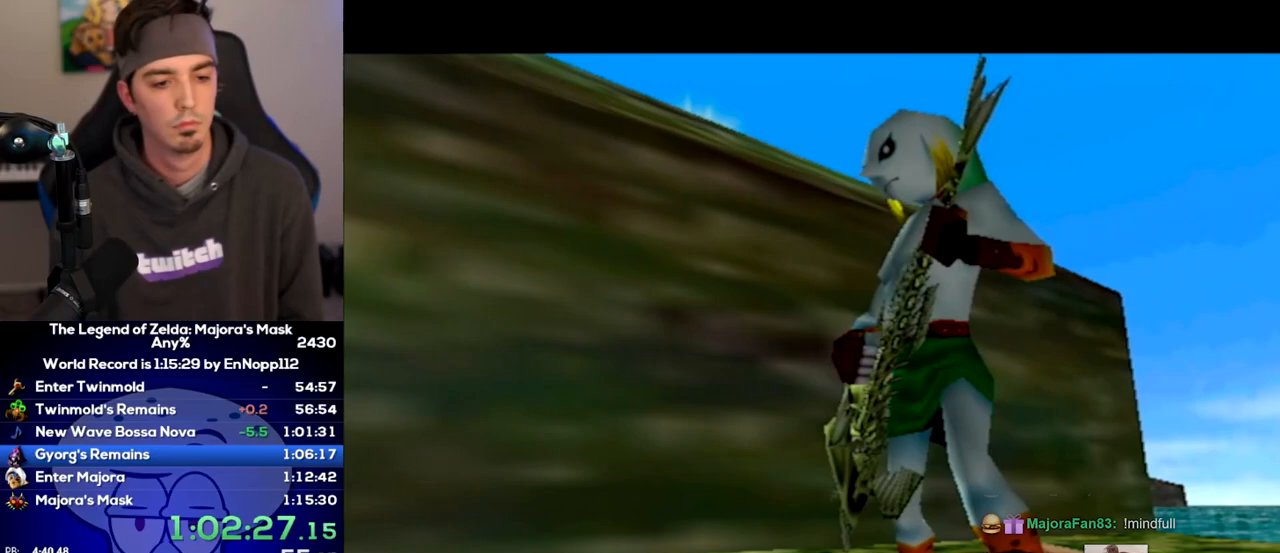
{"buttons": ["X"], "left_stick": "center", "right_stick": "center", "events": [[250, "X", "down"], [383, "X", "up"], [467, "X", "down"]]}
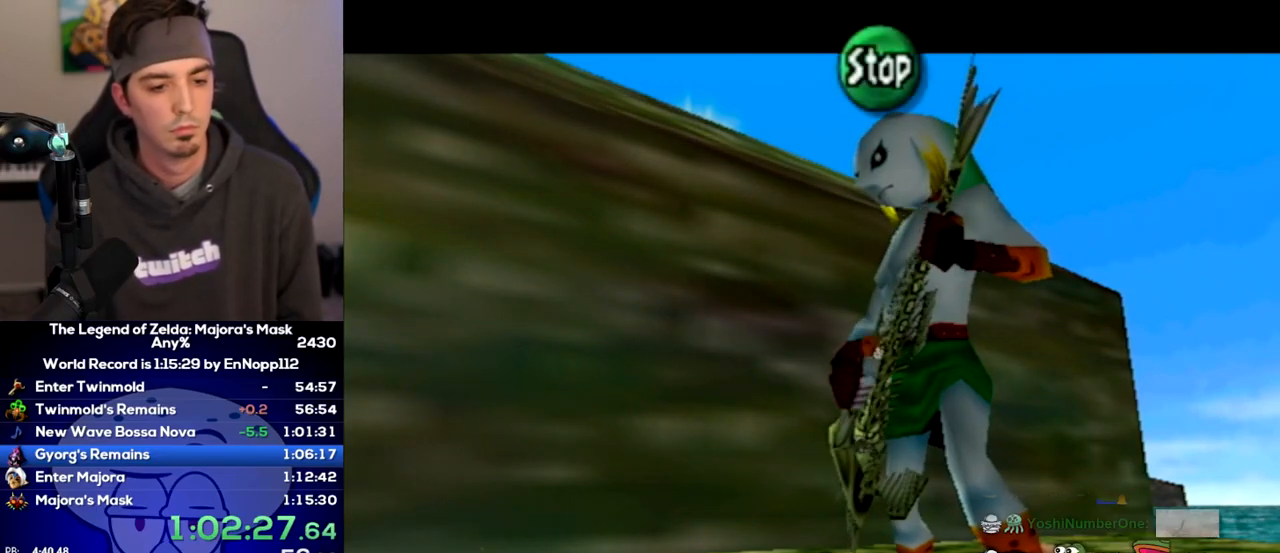
{"buttons": ["Z"], "left_stick": "center", "right_stick": "center", "events": [[67, "X", "up"], [167, "A", "down"], [250, "A", "up"], [350, "A", "down"], [433, "A", "up"], [500, "Z", "down"]]}
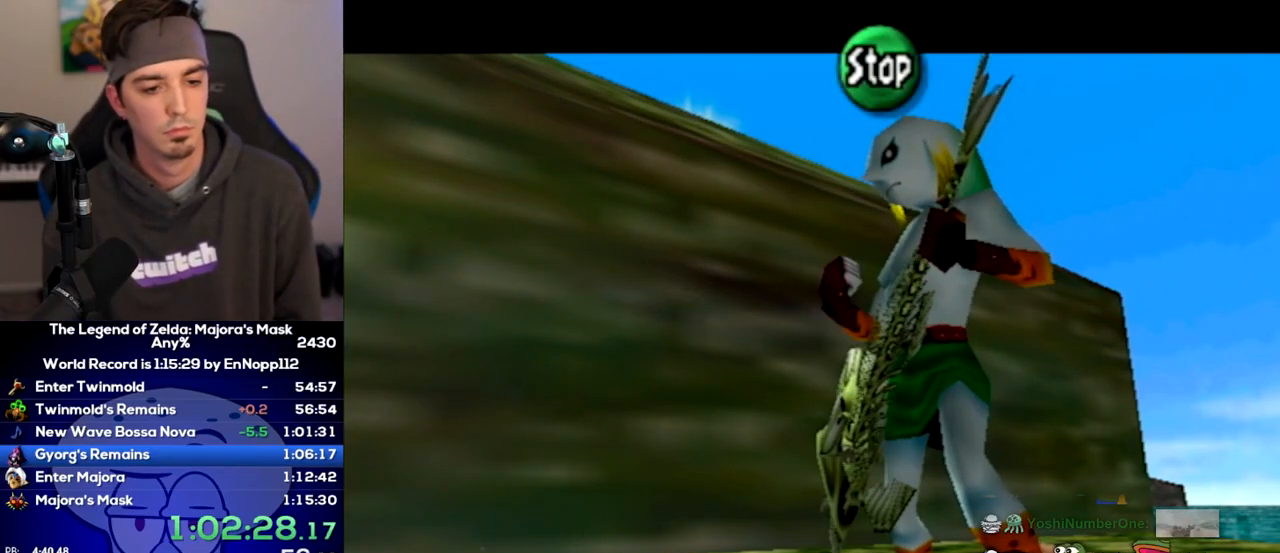
{"buttons": [], "left_stick": "center", "right_stick": "center", "events": [[133, "Z", "up"], [200, "Z", "down"], [317, "Z", "up"]]}